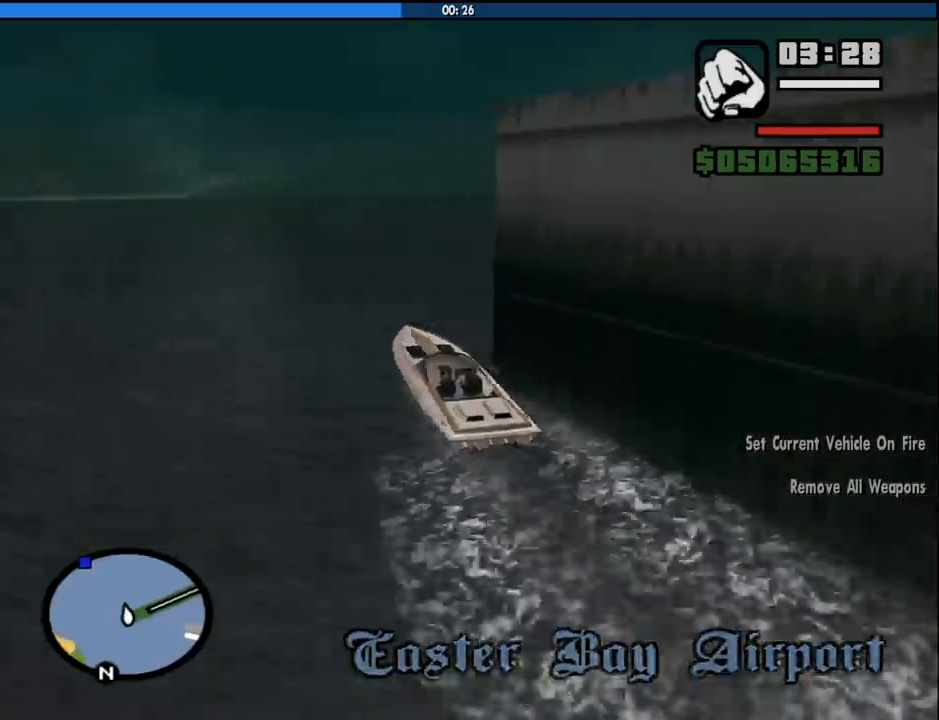
Gameplay with keyboard and mouse; each line is a JSON object with the keys and mouse buttons held at the frame after it. "events" lists presses ("down") and releases ("up") of "1", "2", "3", "4", "5", "6", "8", "a", "alt", "c", "ctrl", "d", "down", "e", "escape", "f", "f1", "f2", "f3", "g", "h", "left", "num2", "q", "r", "right", "s", "shift", "space", "tab", "up", "v", "w", "x", "z", "mouse_left", "mouse_middle", "mouse_right", "mouse_wheel_up" and "mouse_wheel_down" between this image and that frame as [ms after this image, input, new state], when the widget could be followed in between. "mouse_left", "mouse_middle", "mouse_right", "mouse_wheel_up", "mouse_wheel_down" = the "left", "middle", "right", "wheel_up", "wheel_down" buttons of the "mouse" list. No other keys are recorded. Mouse movement is not recorded.
{"keys": ["d", "space", "w"], "mouse": [], "events": []}
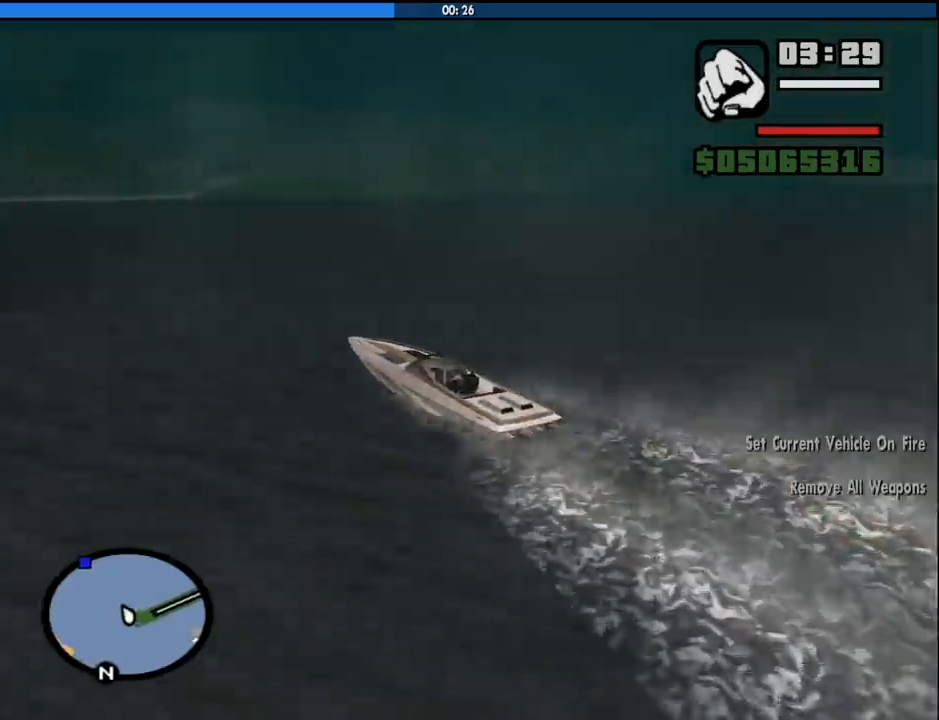
{"keys": ["d", "space", "w"], "mouse": [], "events": []}
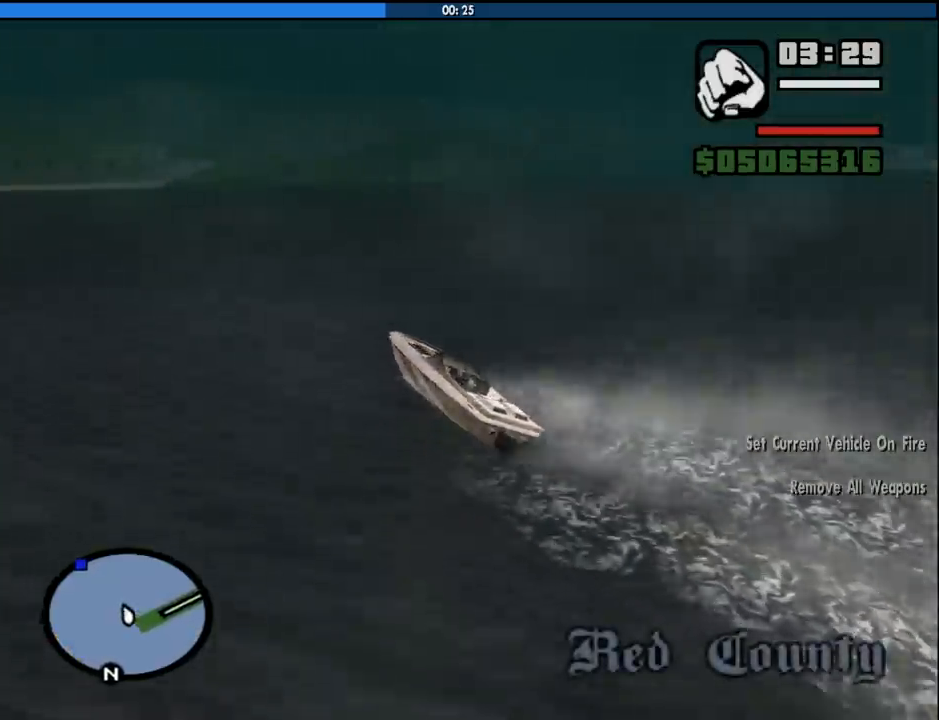
{"keys": ["w"], "mouse": [], "events": [[66, "space", "up"], [100, "d", "up"]]}
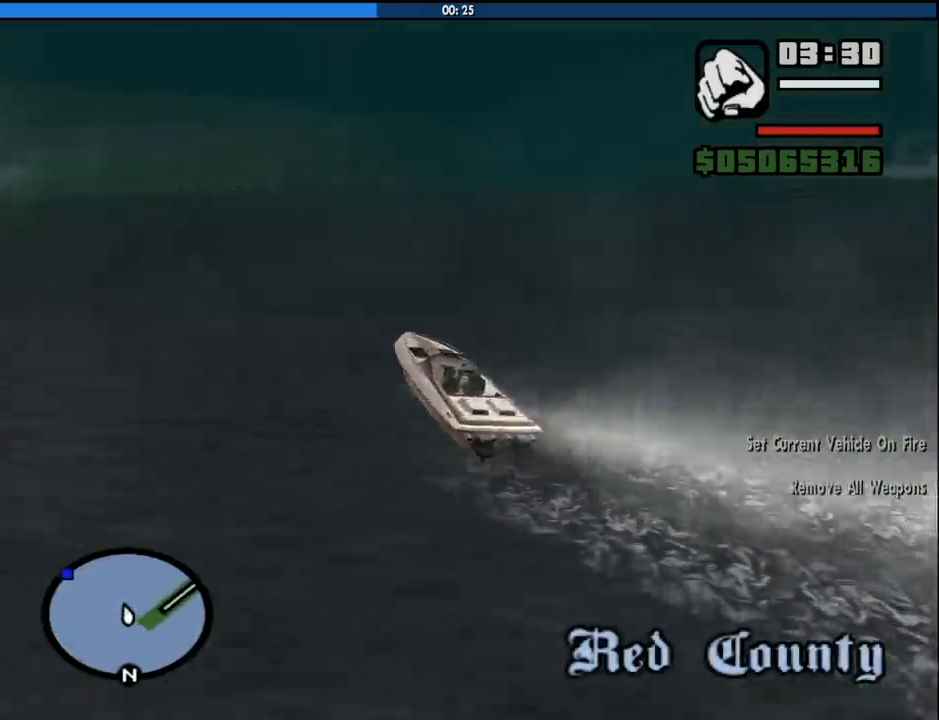
{"keys": ["d", "w"], "mouse": [], "events": [[216, "d", "down"]]}
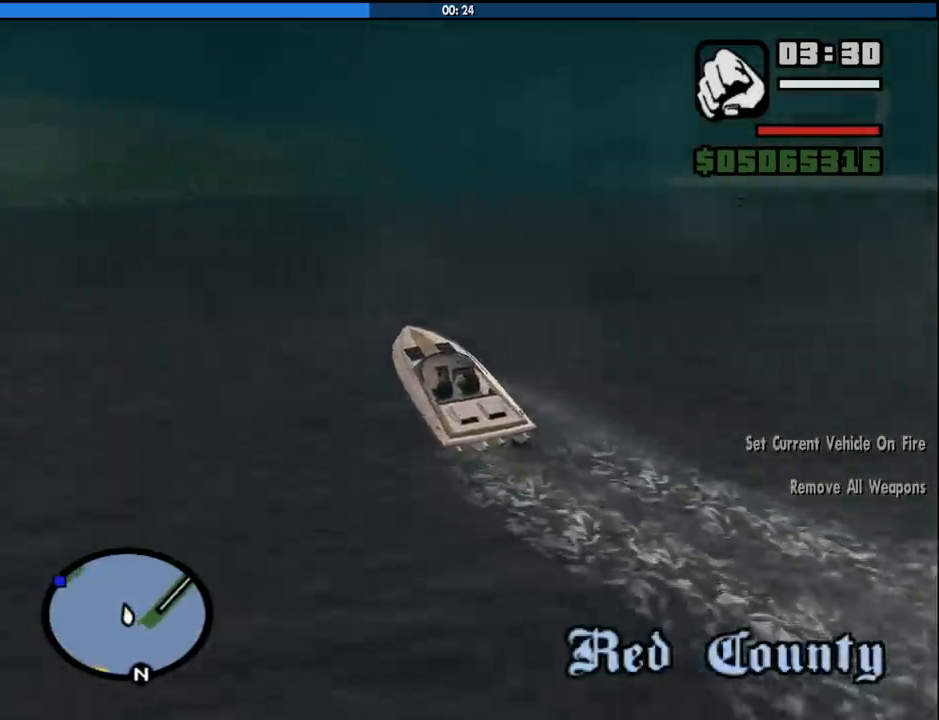
{"keys": ["w"], "mouse": [], "events": [[50, "d", "up"]]}
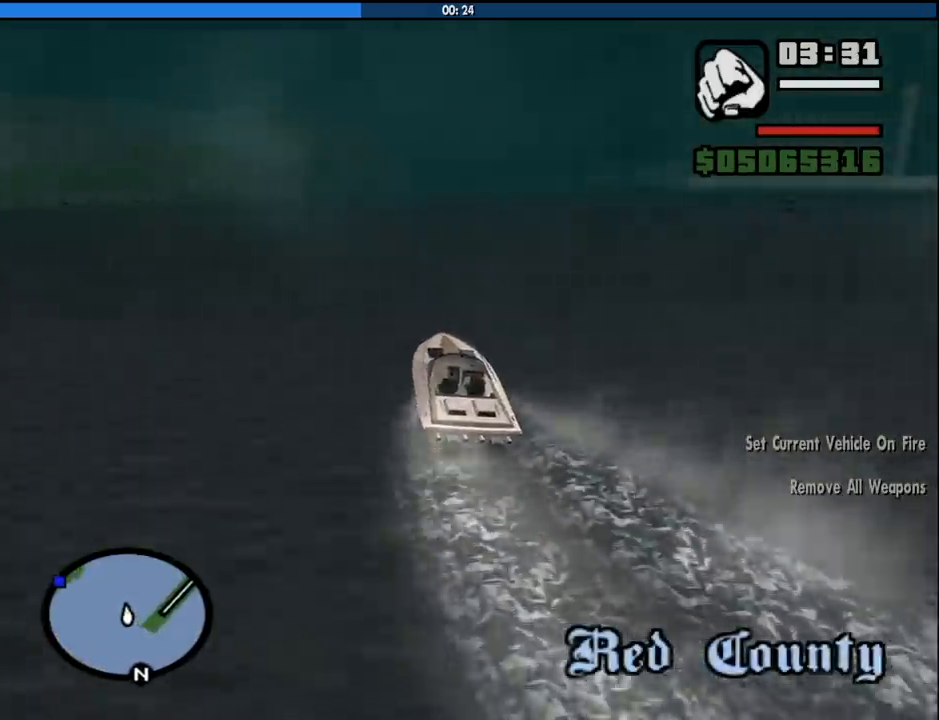
{"keys": ["w"], "mouse": [], "events": []}
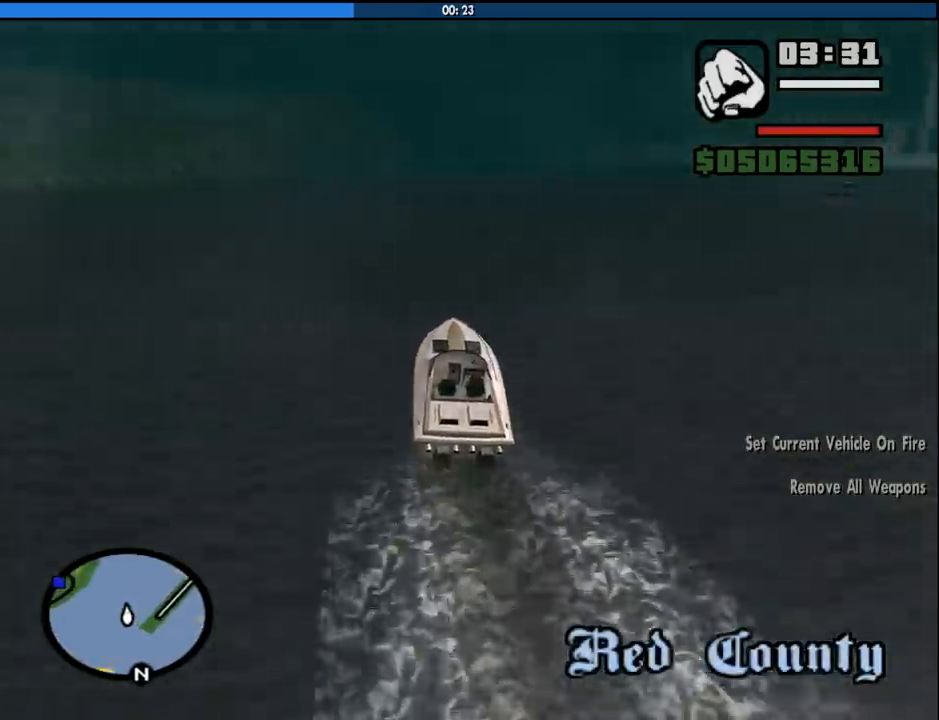
{"keys": ["w"], "mouse": [], "events": []}
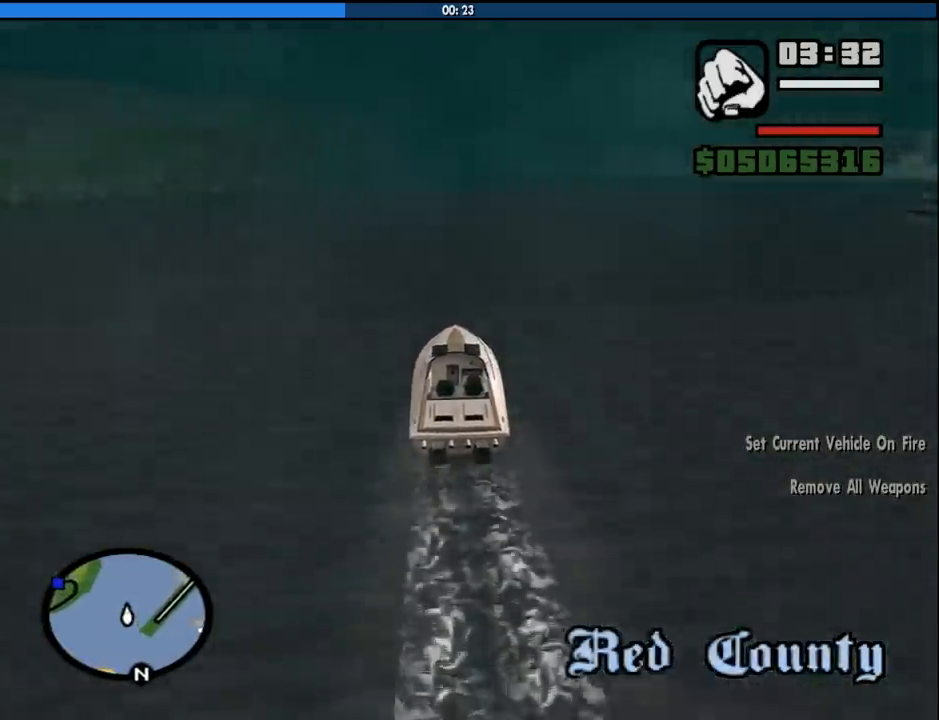
{"keys": ["w"], "mouse": [], "events": []}
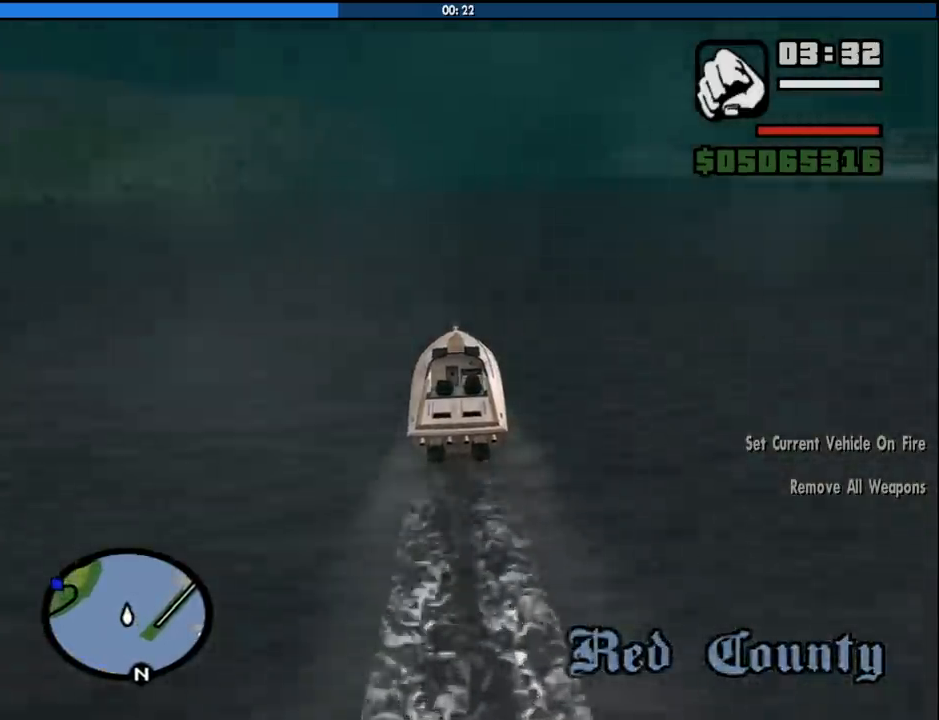
{"keys": ["w"], "mouse": [], "events": []}
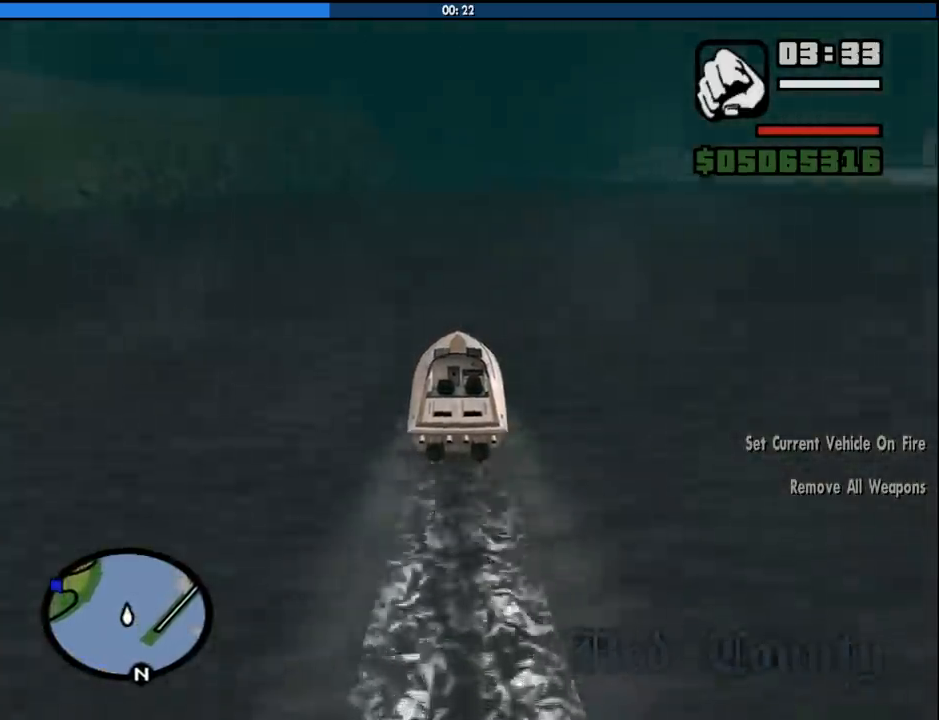
{"keys": ["w"], "mouse": [], "events": []}
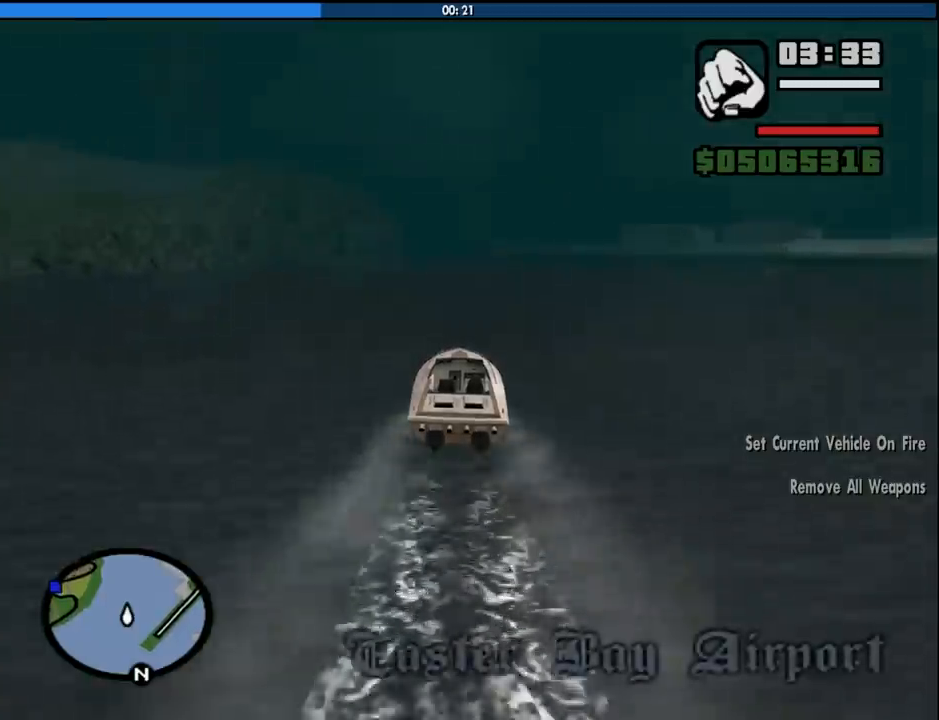
{"keys": ["w"], "mouse": [], "events": []}
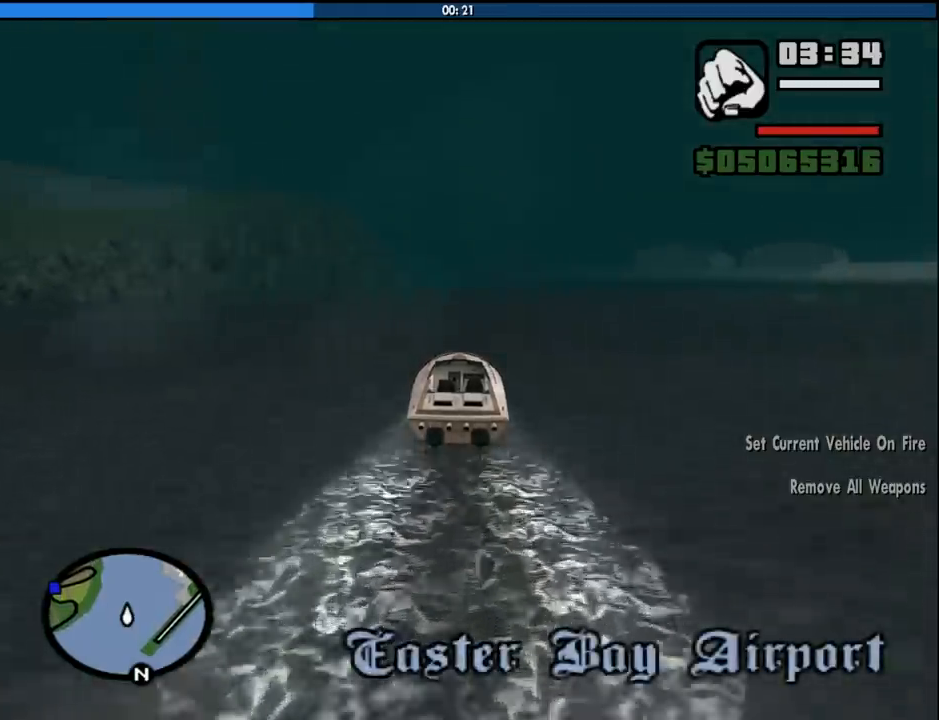
{"keys": ["w"], "mouse": [], "events": []}
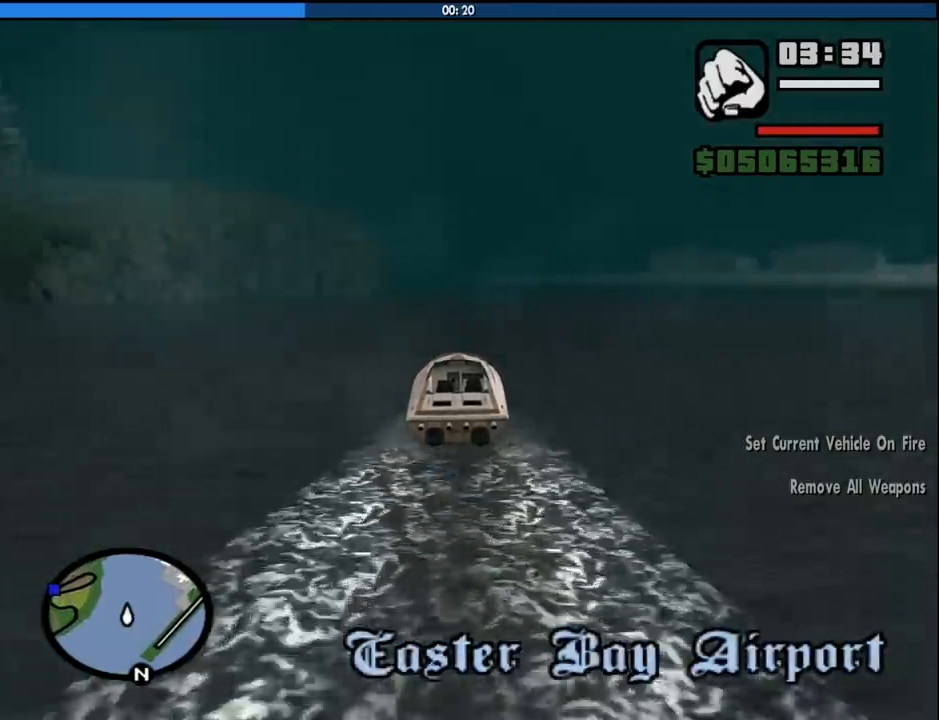
{"keys": ["a", "w"], "mouse": [], "events": [[500, "a", "down"]]}
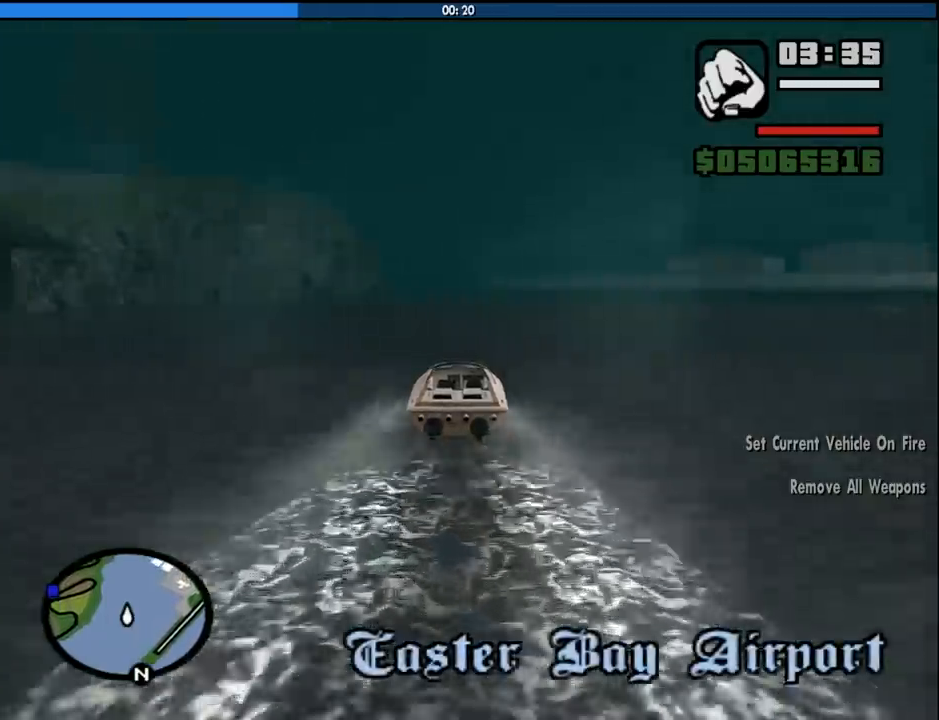
{"keys": ["w"], "mouse": [], "events": [[83, "a", "up"]]}
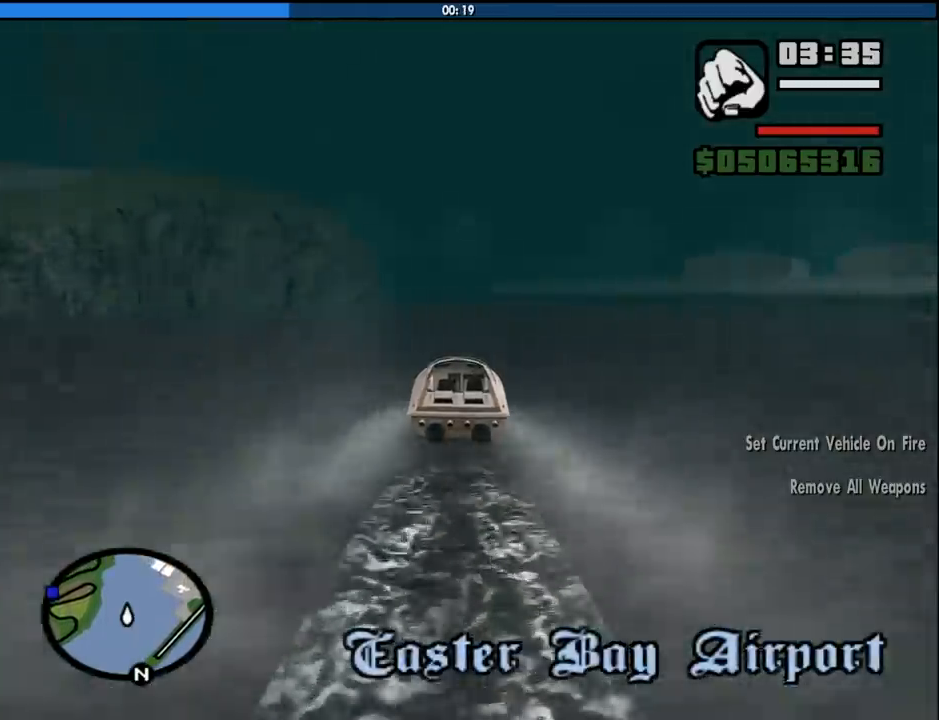
{"keys": ["w"], "mouse": [], "events": []}
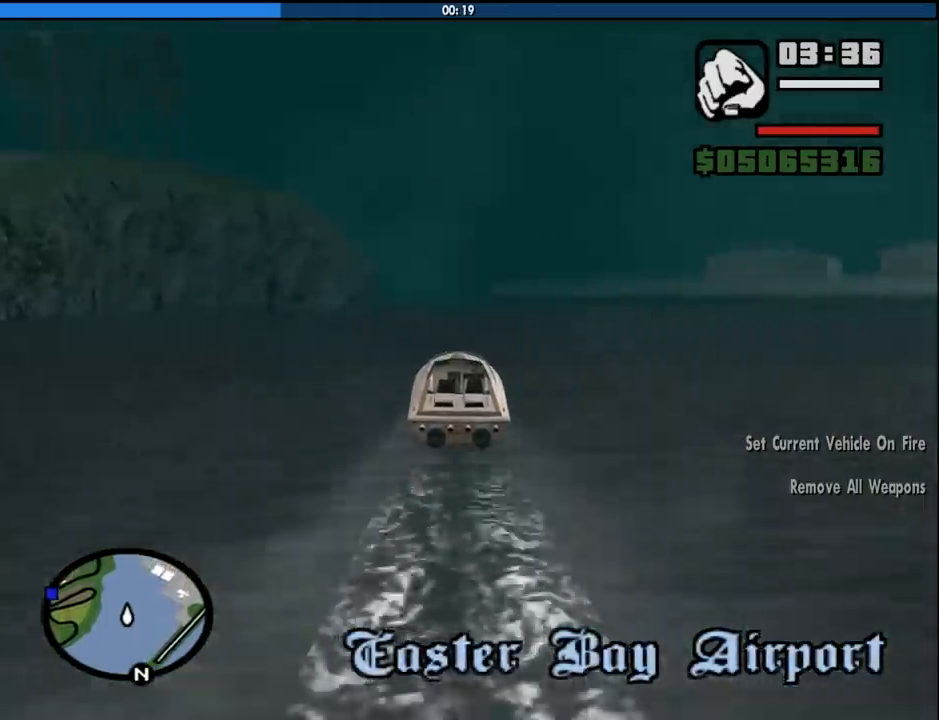
{"keys": ["w"], "mouse": [], "events": []}
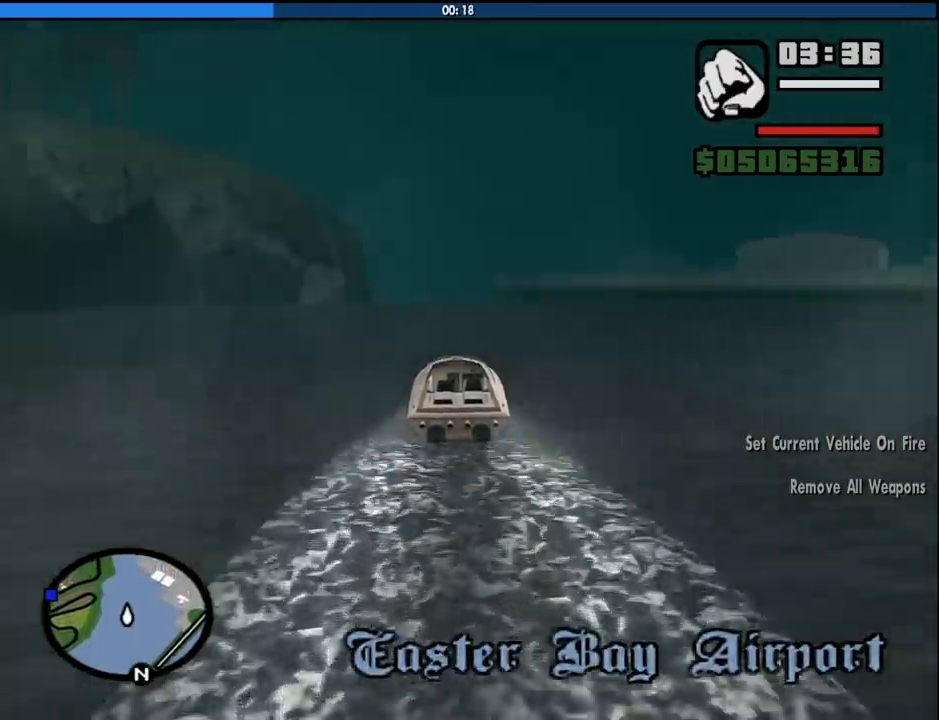
{"keys": ["w"], "mouse": [], "events": [[333, "a", "down"], [366, "a", "up"]]}
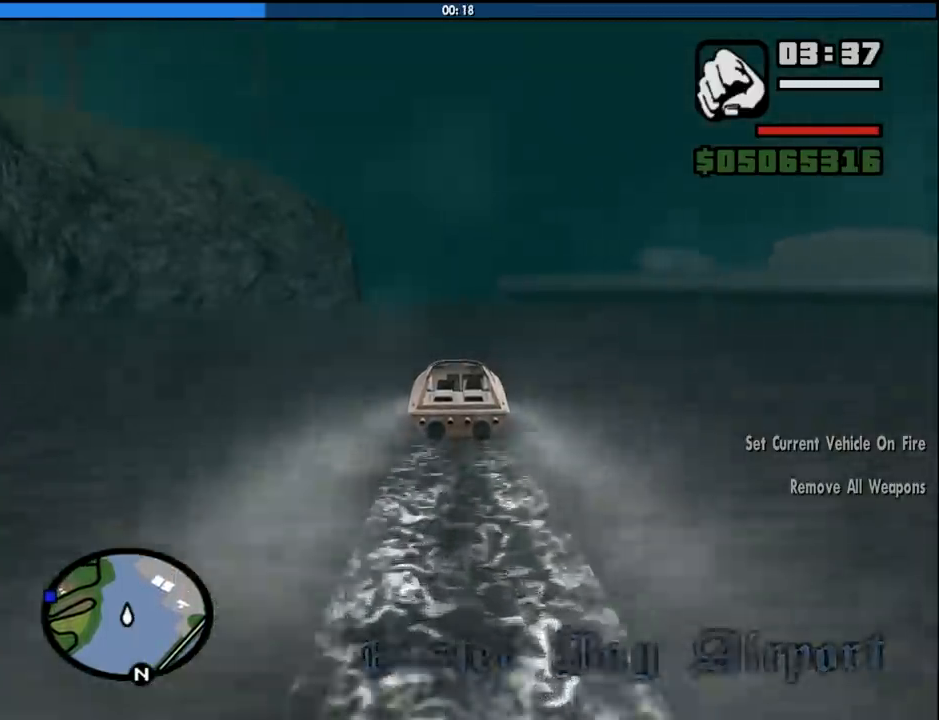
{"keys": ["w"], "mouse": [], "events": [[200, "a", "down"], [333, "a", "up"]]}
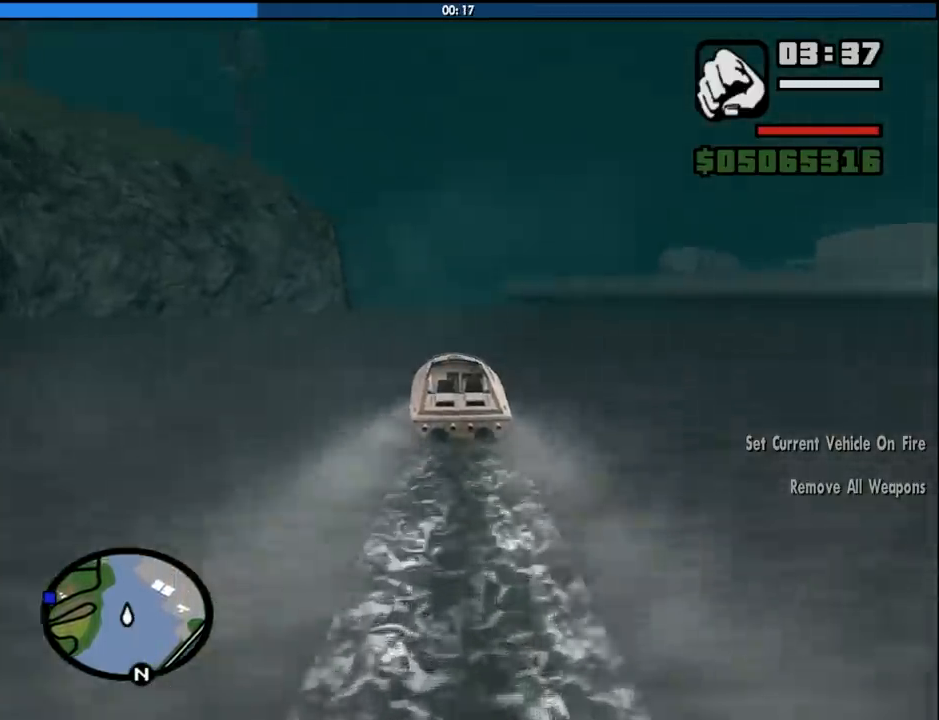
{"keys": ["a", "w"], "mouse": [], "events": [[400, "a", "down"]]}
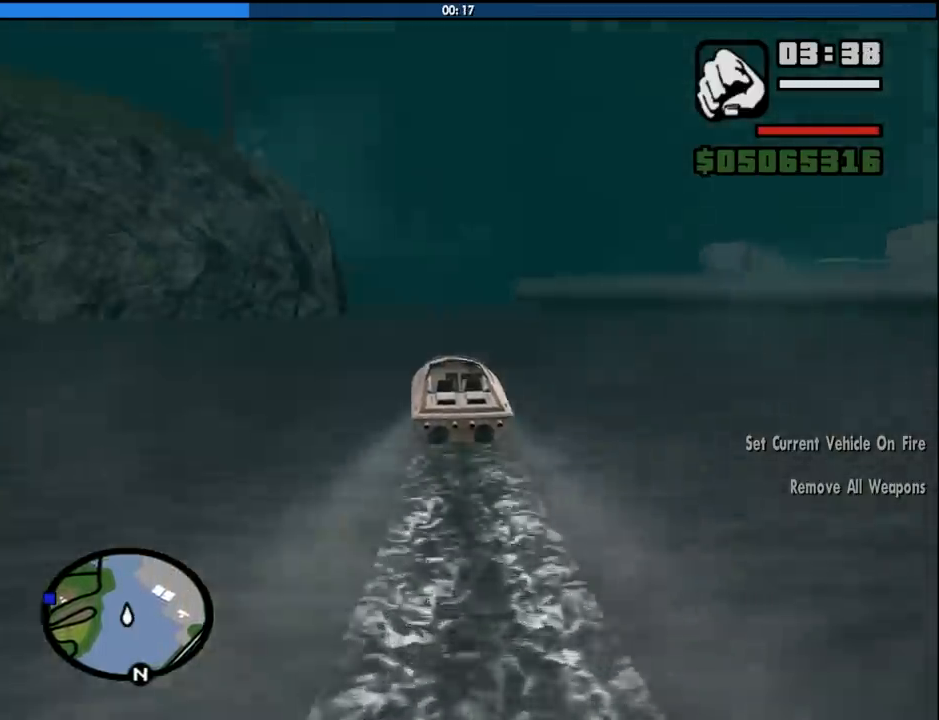
{"keys": ["w"], "mouse": [], "events": [[50, "a", "up"], [366, "a", "down"], [466, "a", "up"]]}
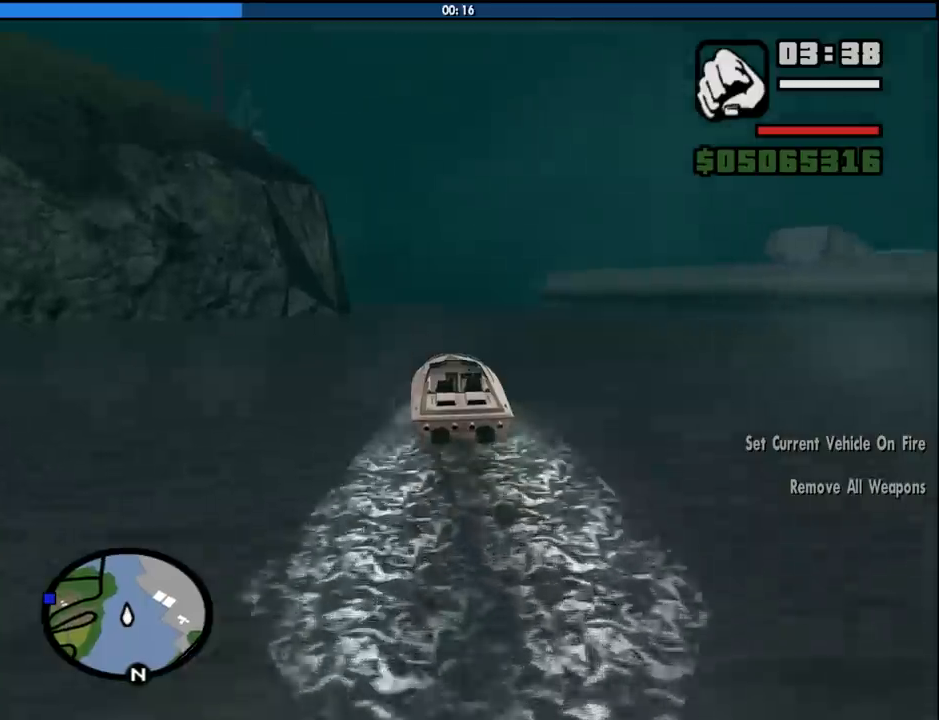
{"keys": ["w"], "mouse": [], "events": []}
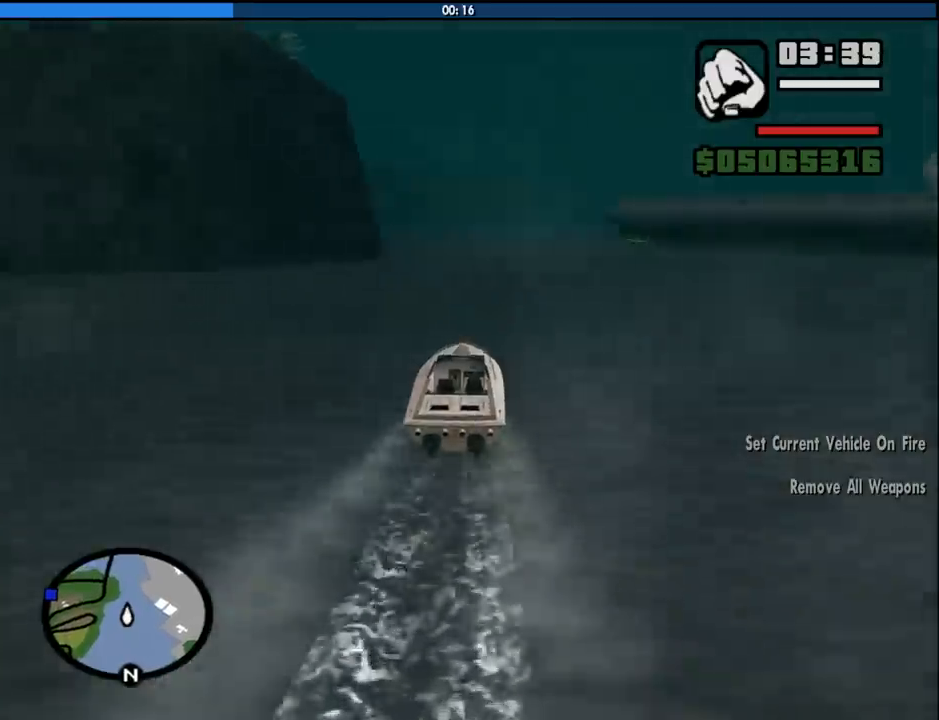
{"keys": ["w"], "mouse": [], "events": []}
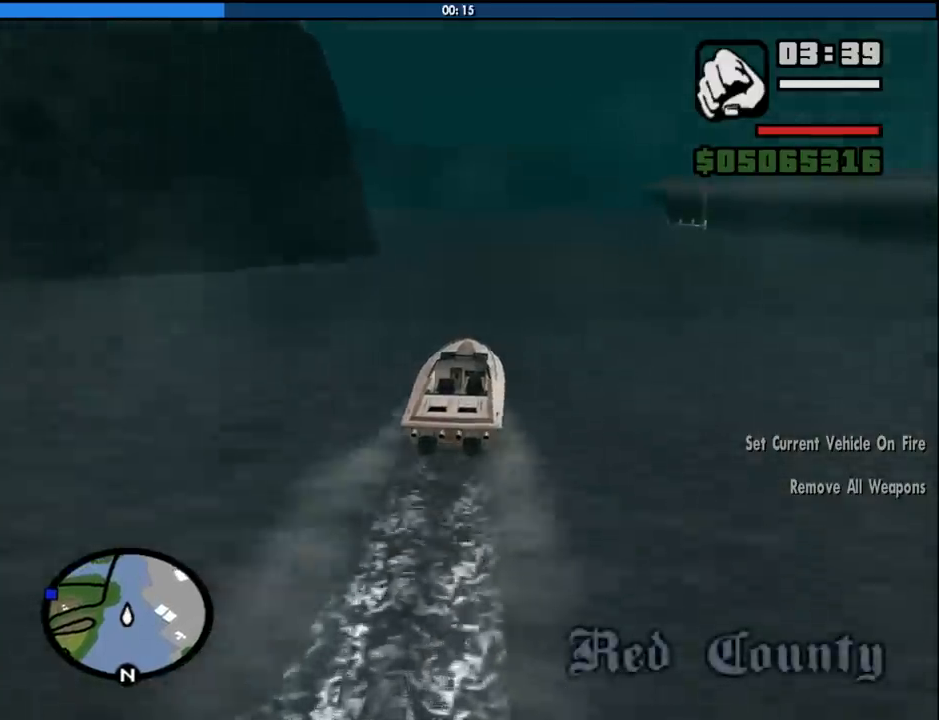
{"keys": ["w"], "mouse": [], "events": [[233, "a", "down"], [366, "a", "up"]]}
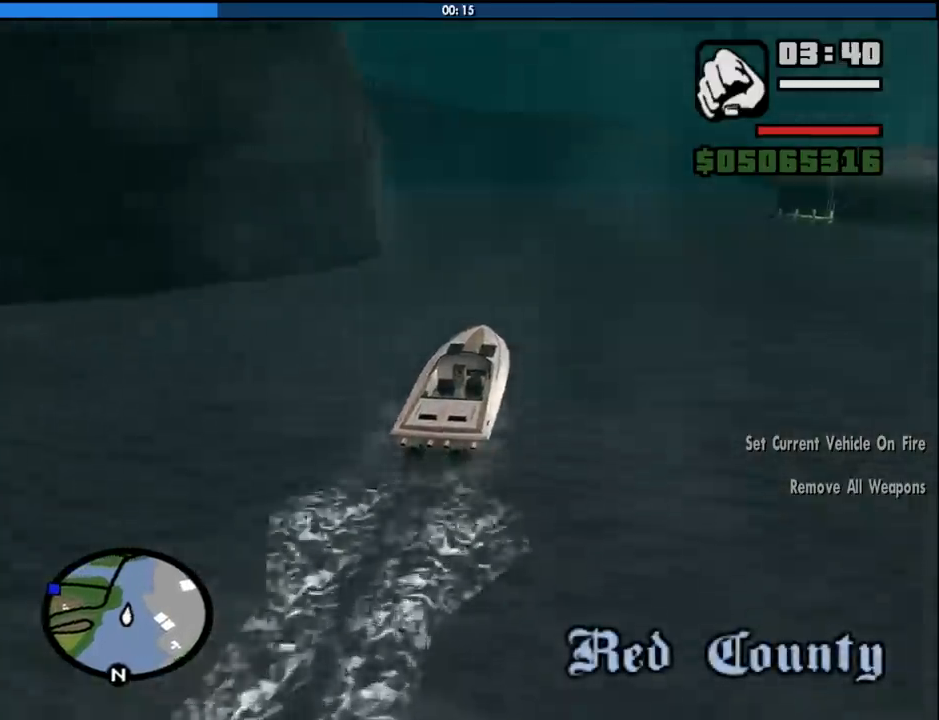
{"keys": ["w"], "mouse": [], "events": [[66, "a", "down"], [383, "a", "up"]]}
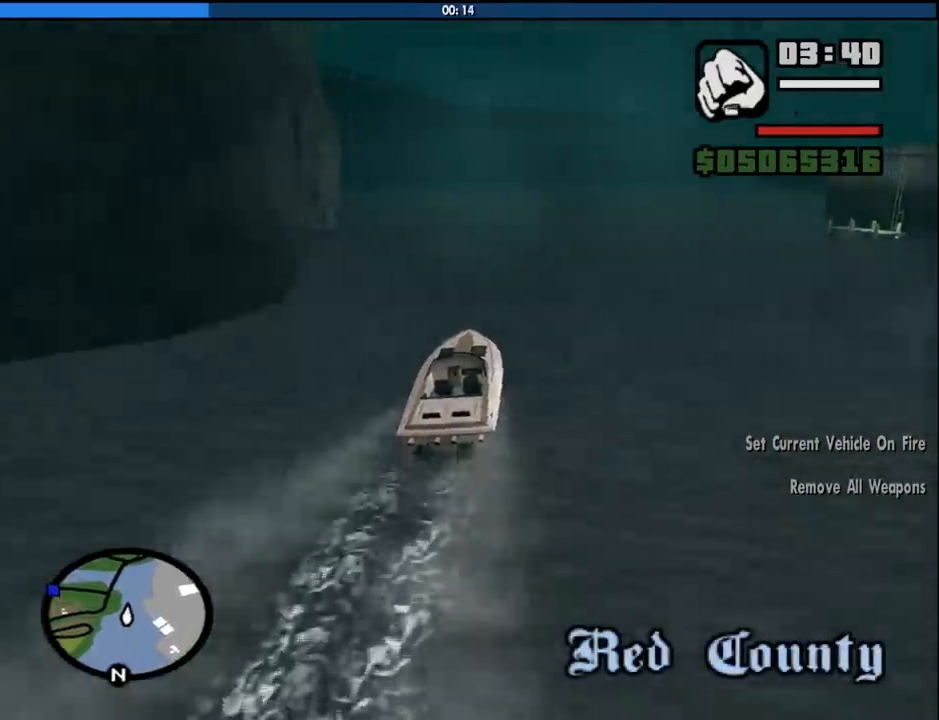
{"keys": ["w"], "mouse": [], "events": [[83, "a", "down"], [266, "a", "up"]]}
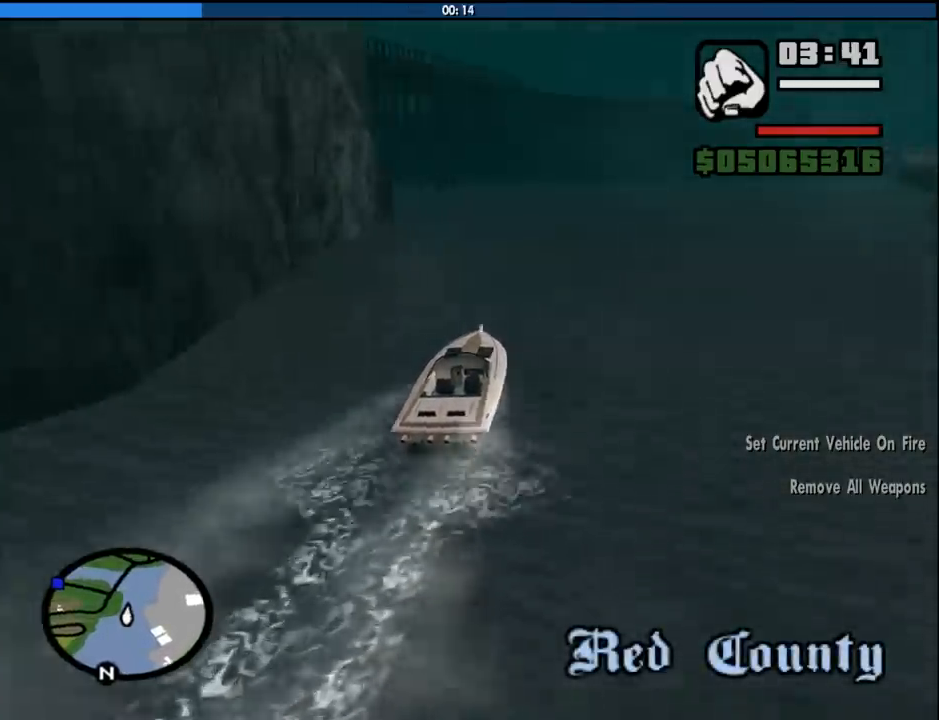
{"keys": ["a", "w"], "mouse": [], "events": [[83, "a", "down"], [233, "a", "up"], [366, "a", "down"]]}
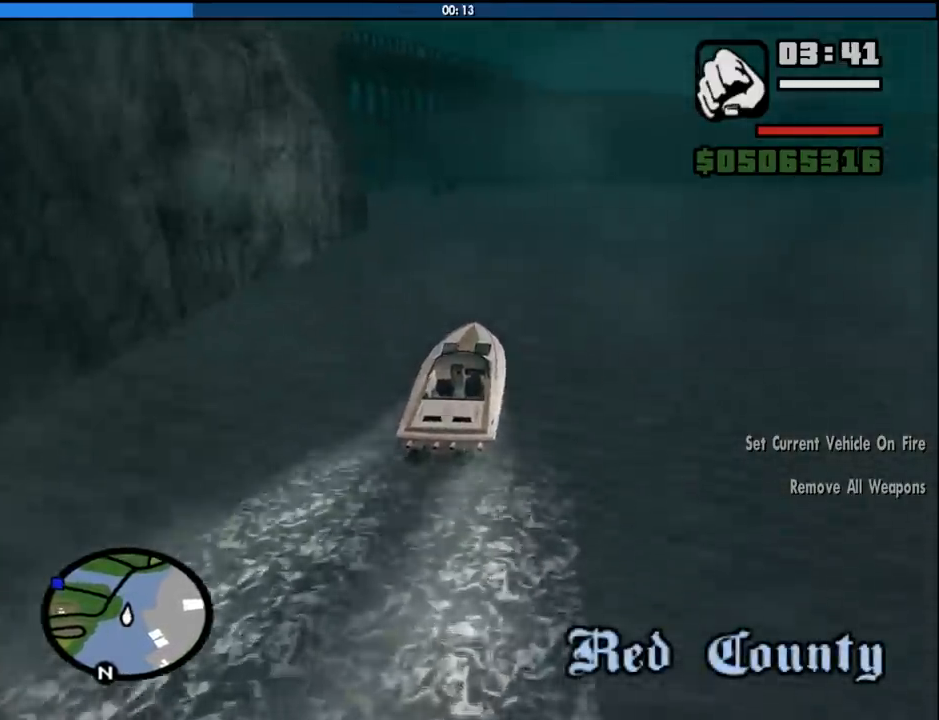
{"keys": ["a", "w"], "mouse": [], "events": [[150, "a", "up"], [433, "a", "down"]]}
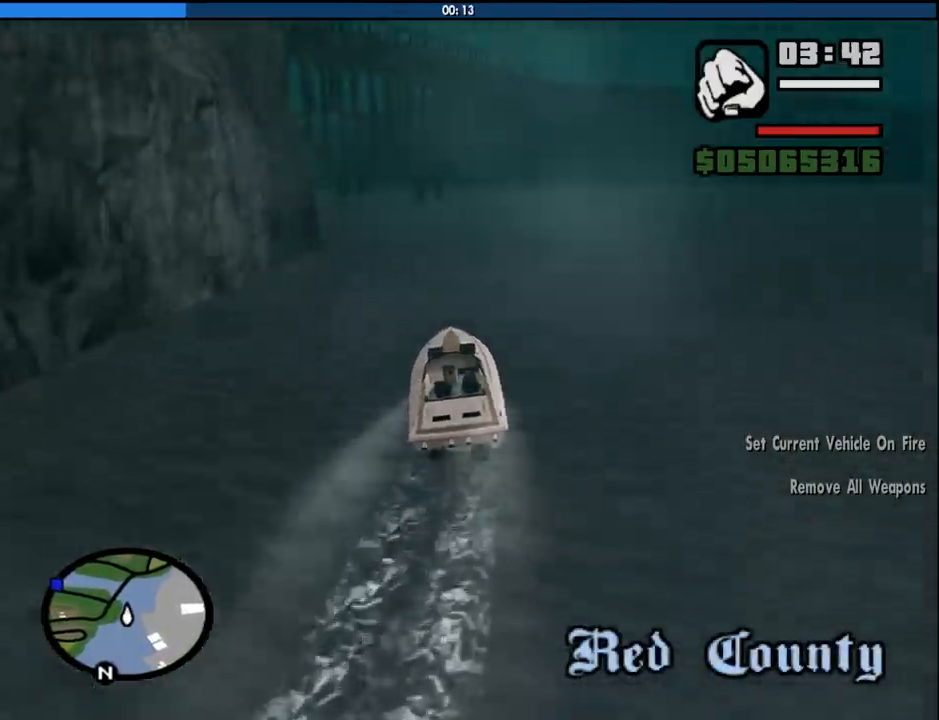
{"keys": ["w"], "mouse": [], "events": [[33, "a", "up"], [350, "a", "down"], [500, "a", "up"]]}
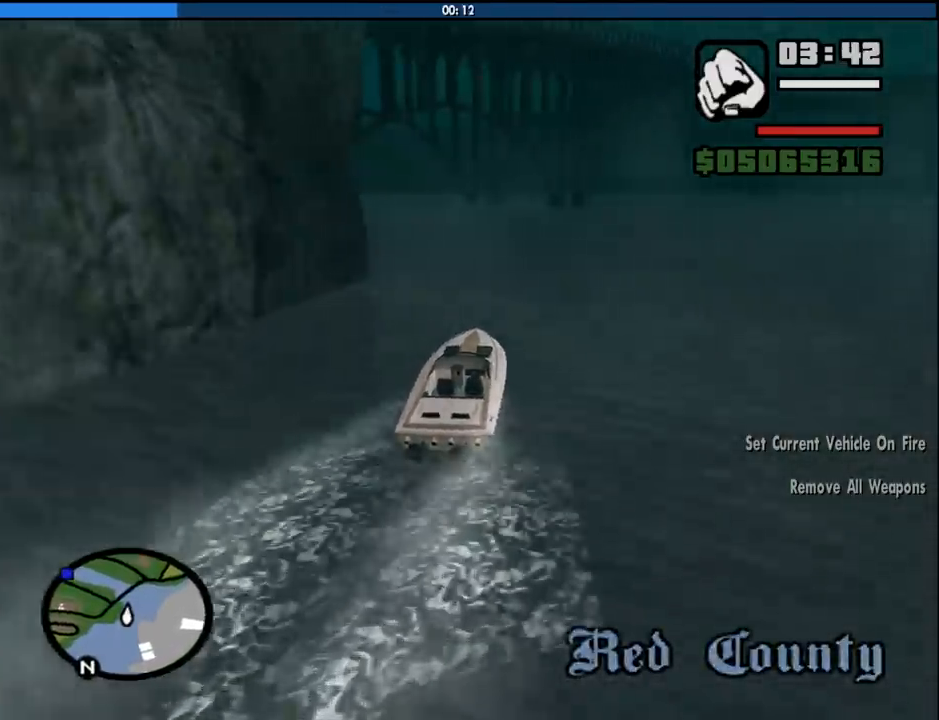
{"keys": ["a", "w"], "mouse": [], "events": [[133, "a", "down"]]}
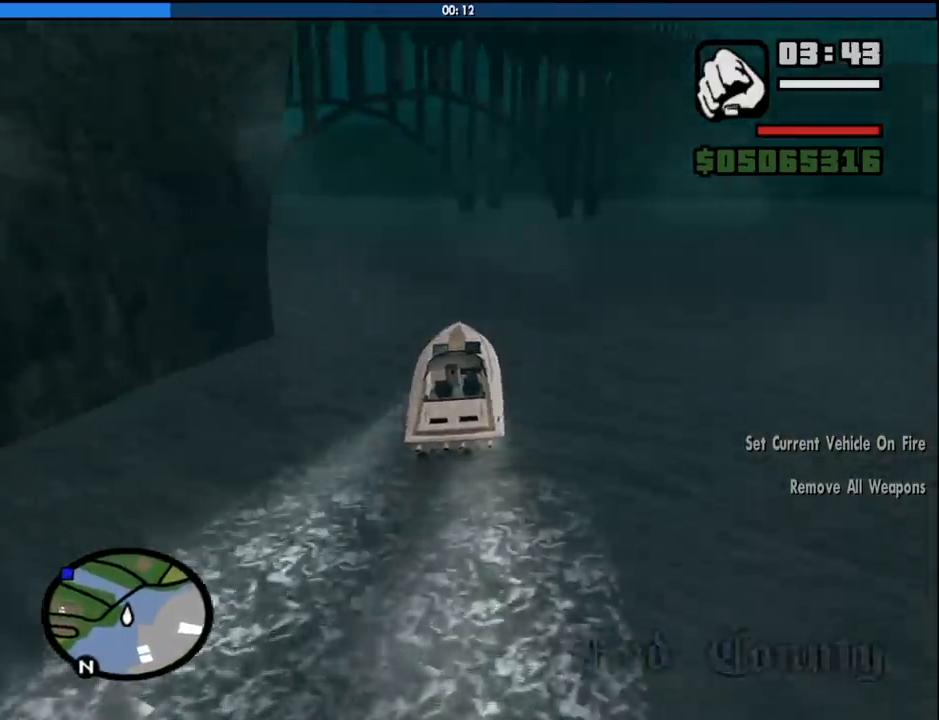
{"keys": ["w"], "mouse": [], "events": [[333, "a", "up"]]}